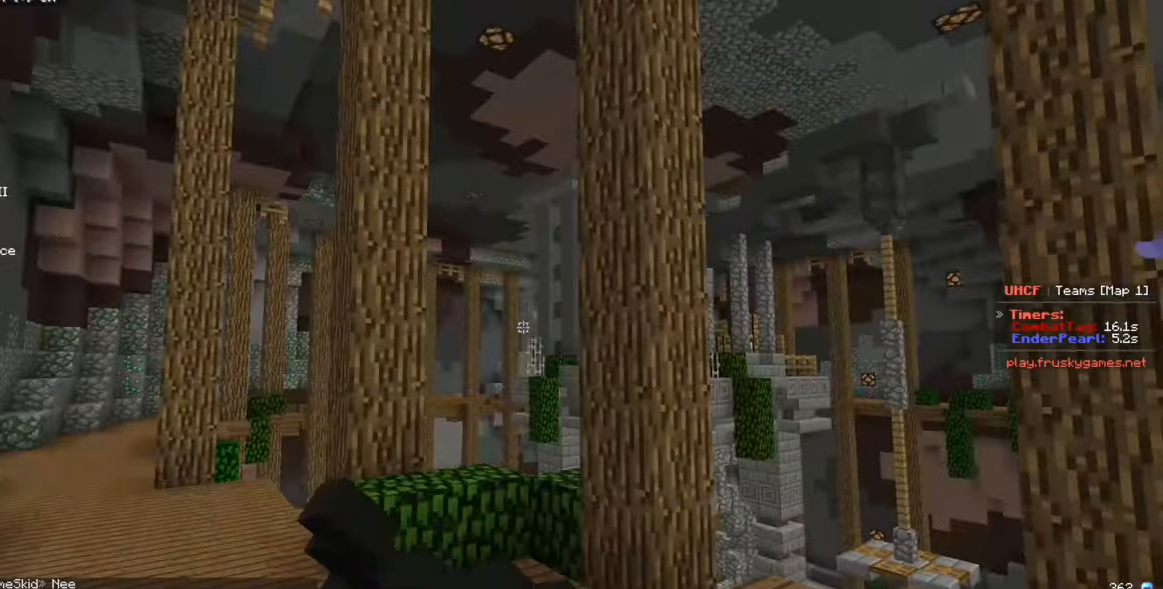
Gameplay with keyboard and mouse; each line is a JSON object with the keys and mouse buttons held at the frame after it. "events" lists presses ("down") and releases ("up") of "a", "d", "s", "w", "mouse_left" and "mouse_right" between this image and that frame as [ms after this image, input, new state], when the widget could be followed in between. "mouse_left", "mouse_right" = the "left", "right" buttons of the "mouse" list. No other keys are recorded. Fast repeated clicks can show as one long hold. Mouse movement is not recorded.
{"keys": ["s"], "mouse": ["left", "right"], "events": [[484, "a", "up"]]}
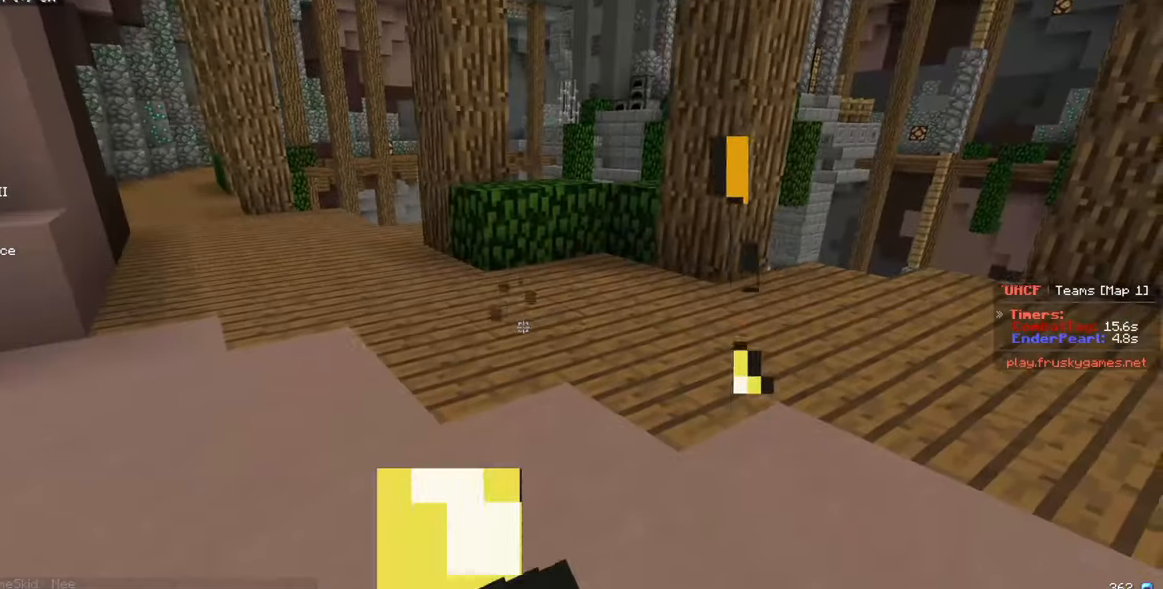
{"keys": ["s"], "mouse": ["left", "right"], "events": []}
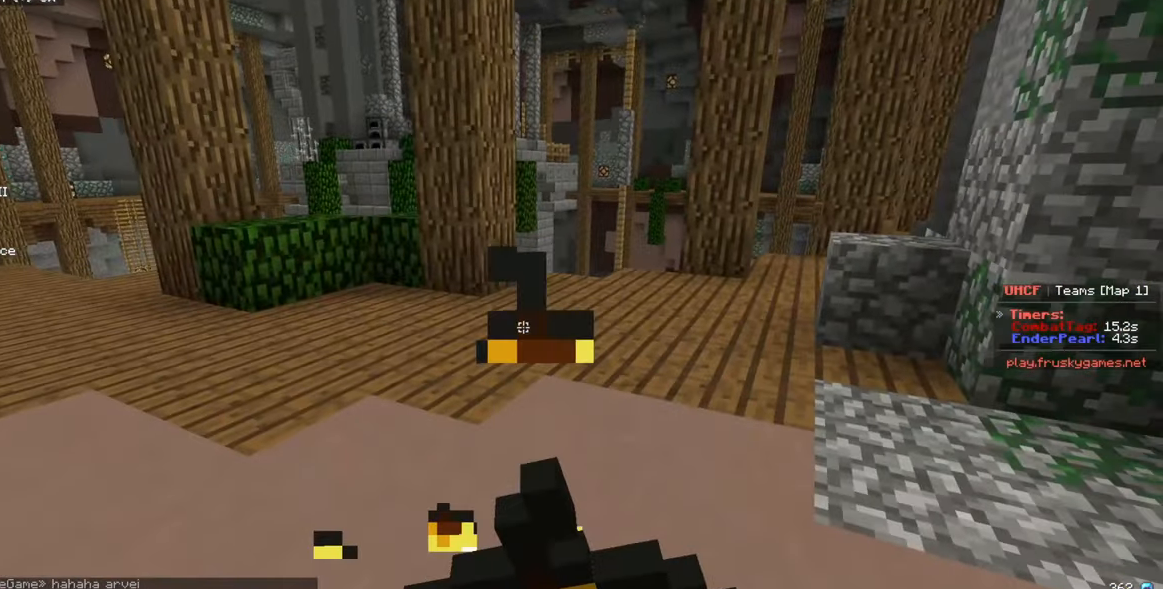
{"keys": ["s"], "mouse": [], "events": [[500, "mouse_left", "up"], [500, "mouse_right", "up"]]}
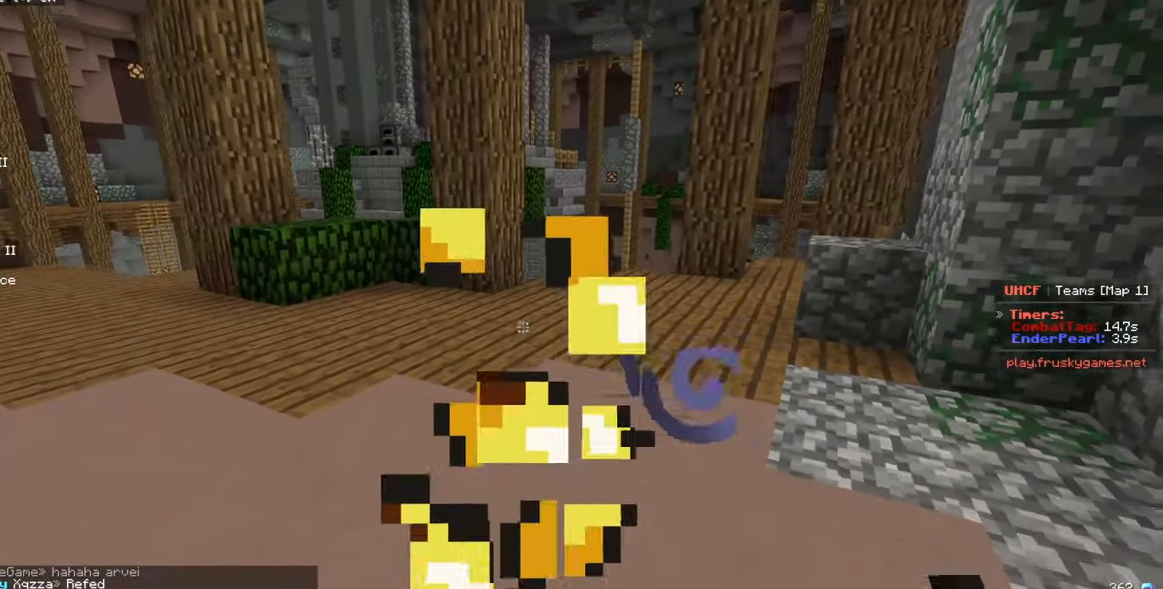
{"keys": ["s"], "mouse": [], "events": []}
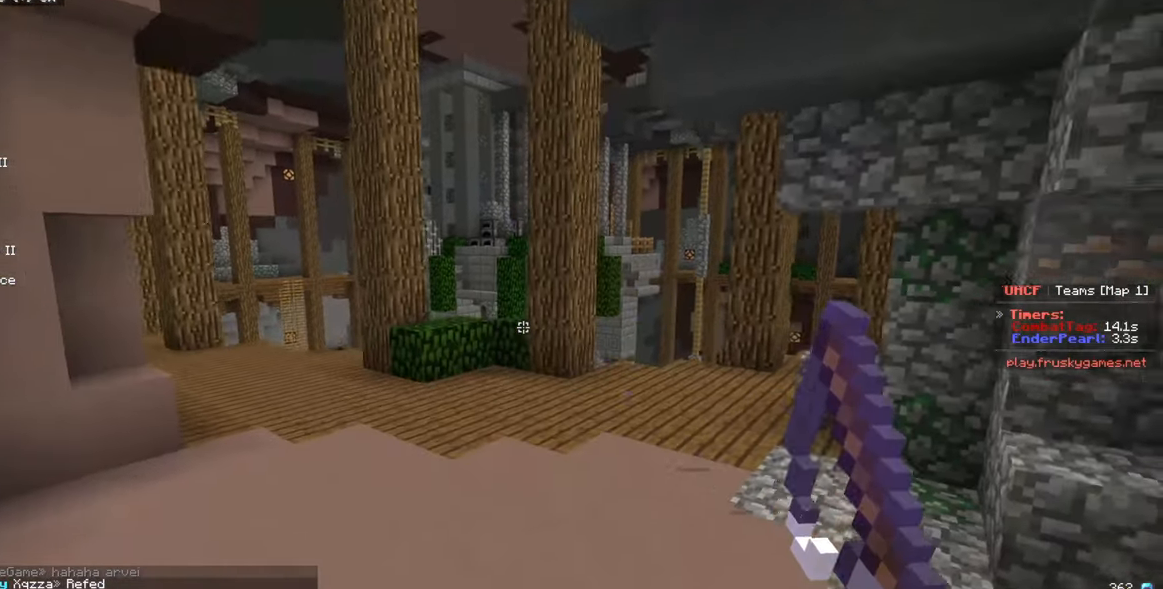
{"keys": ["d"], "mouse": [], "events": [[217, "s", "up"], [350, "d", "down"]]}
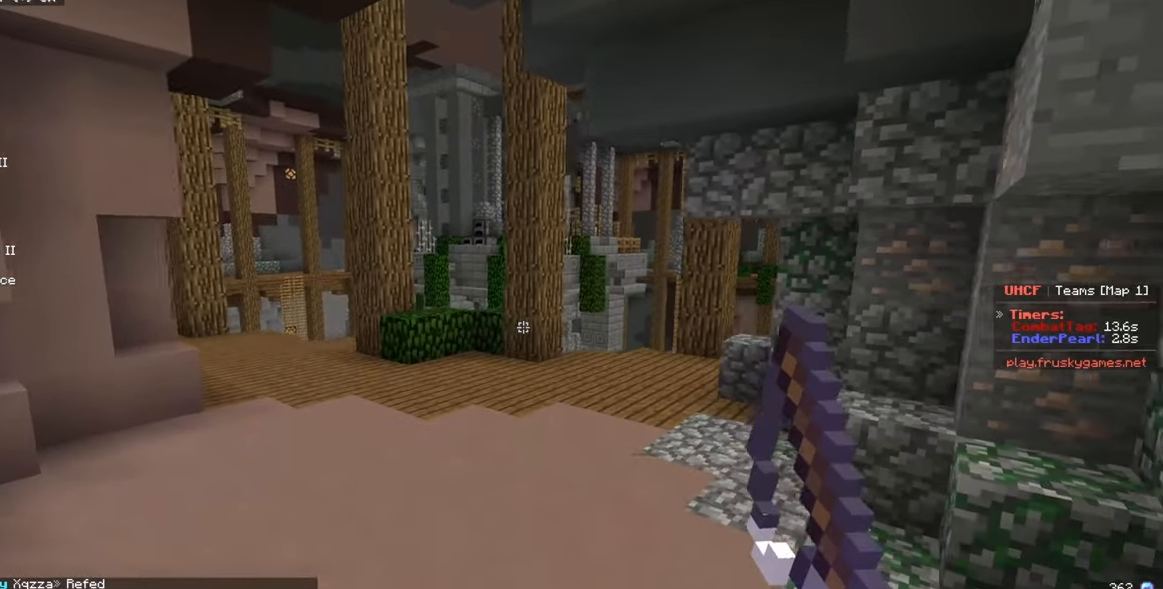
{"keys": [], "mouse": [], "events": [[67, "d", "up"]]}
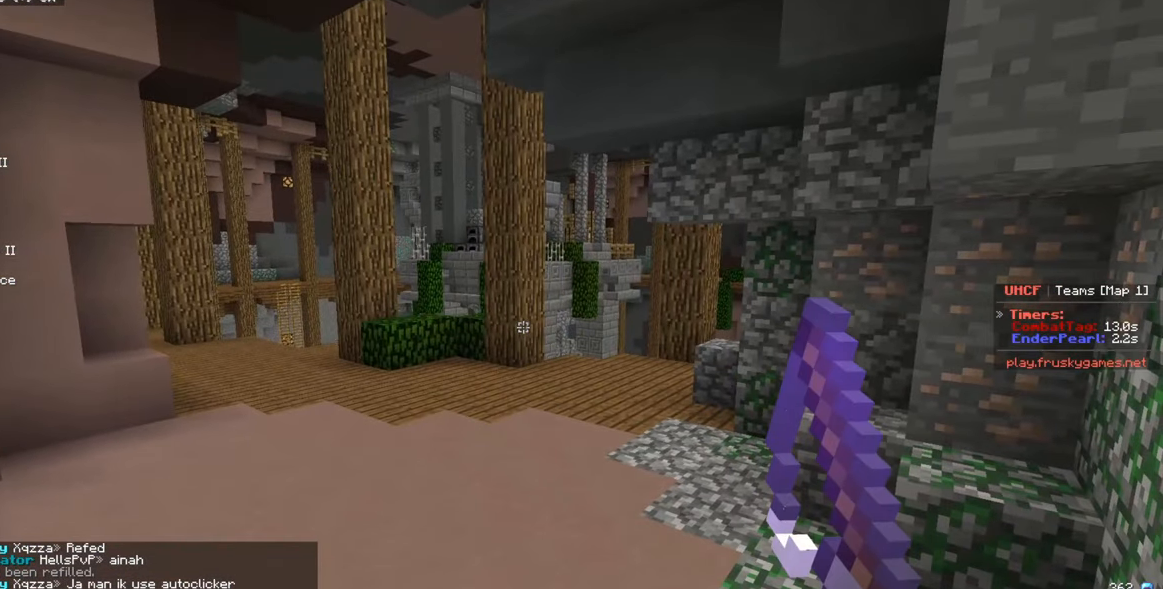
{"keys": ["w"], "mouse": [], "events": [[284, "a", "down"], [317, "w", "down"], [500, "a", "up"]]}
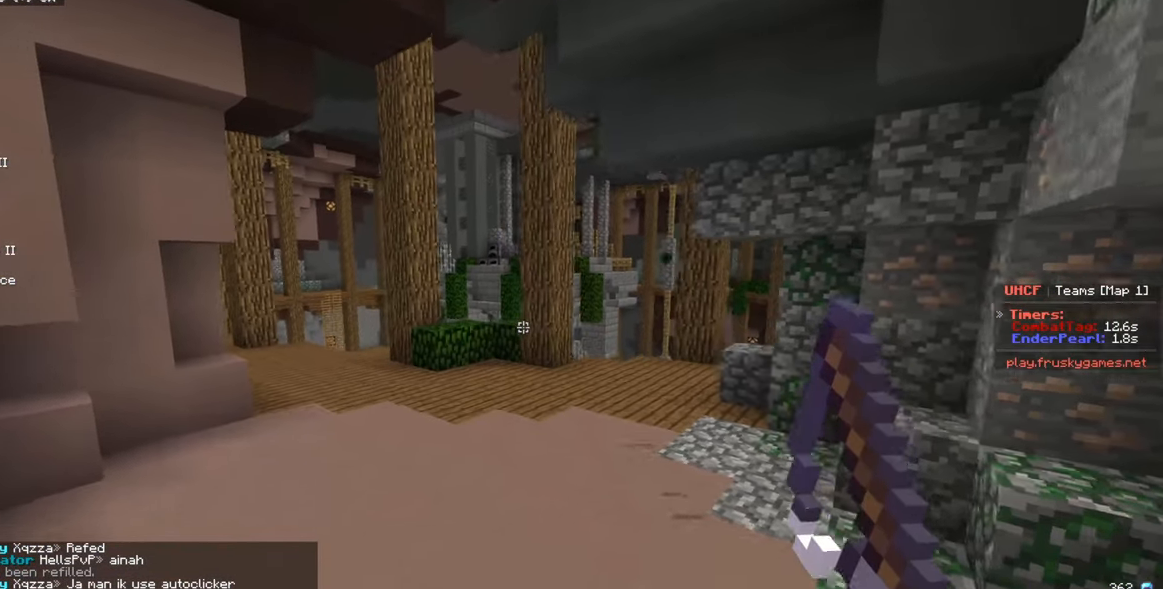
{"keys": ["s"], "mouse": [], "events": [[67, "d", "down"], [284, "d", "up"], [284, "w", "up"], [500, "s", "down"]]}
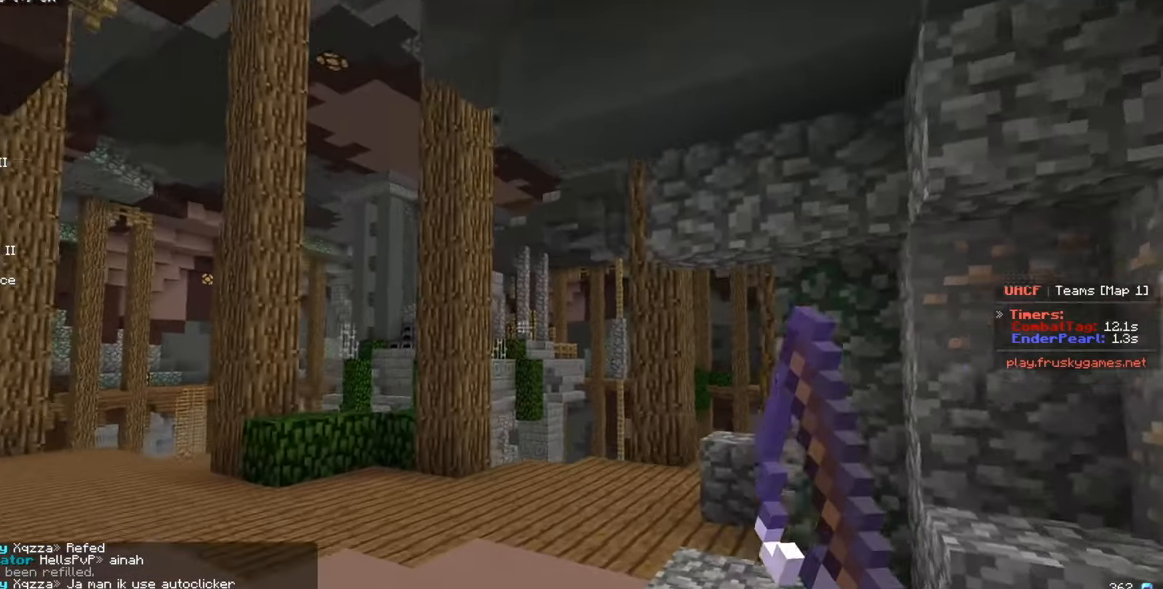
{"keys": ["w"], "mouse": ["left"], "events": [[234, "w", "down"], [284, "s", "up"], [416, "mouse_left", "down"]]}
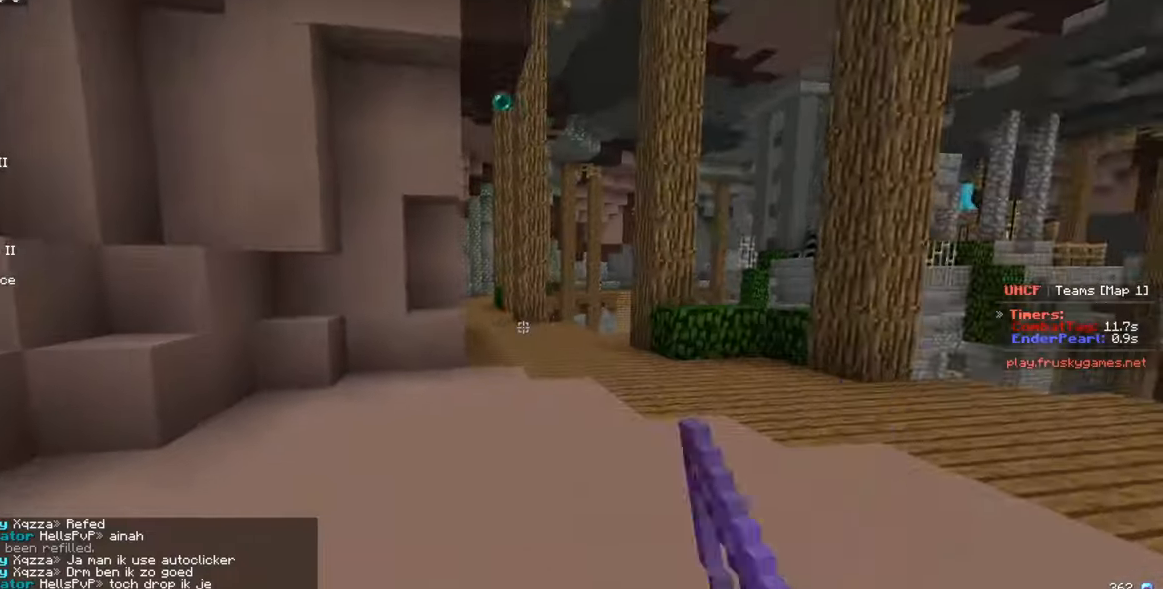
{"keys": ["a", "w"], "mouse": ["left"], "events": [[166, "a", "down"]]}
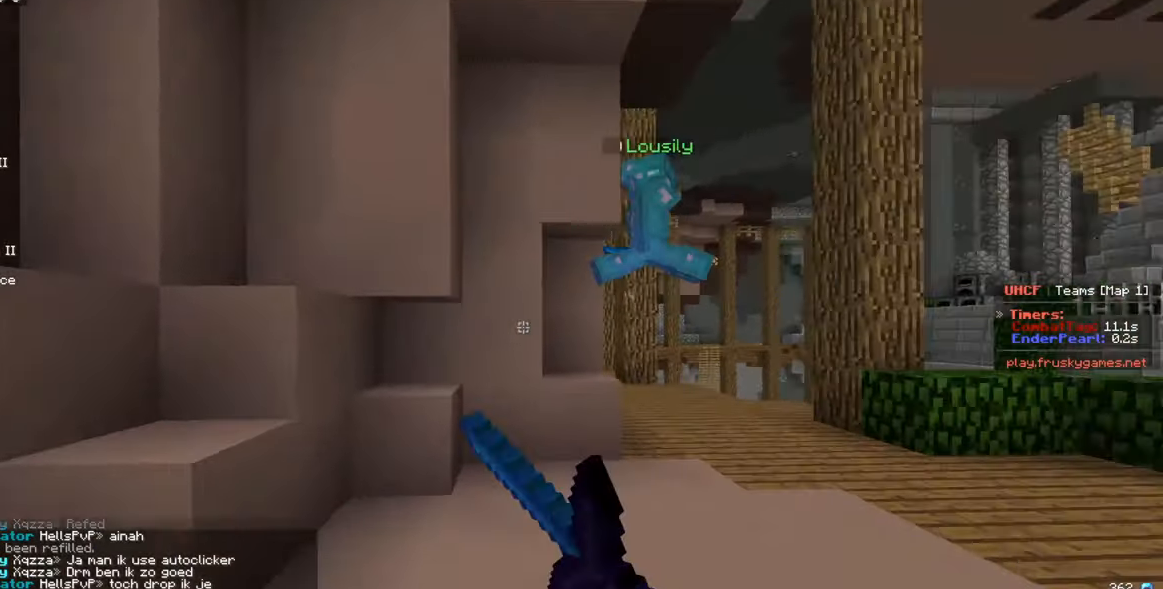
{"keys": ["d", "w"], "mouse": ["left"], "events": [[133, "a", "up"], [300, "d", "down"]]}
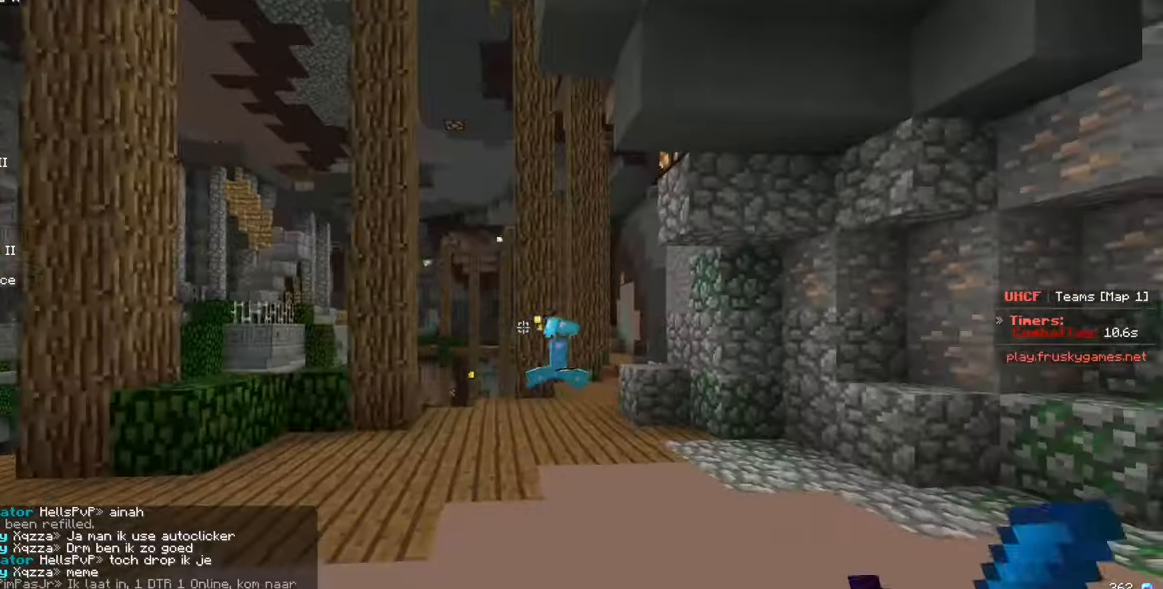
{"keys": ["w"], "mouse": [], "events": [[416, "d", "up"], [483, "mouse_left", "up"]]}
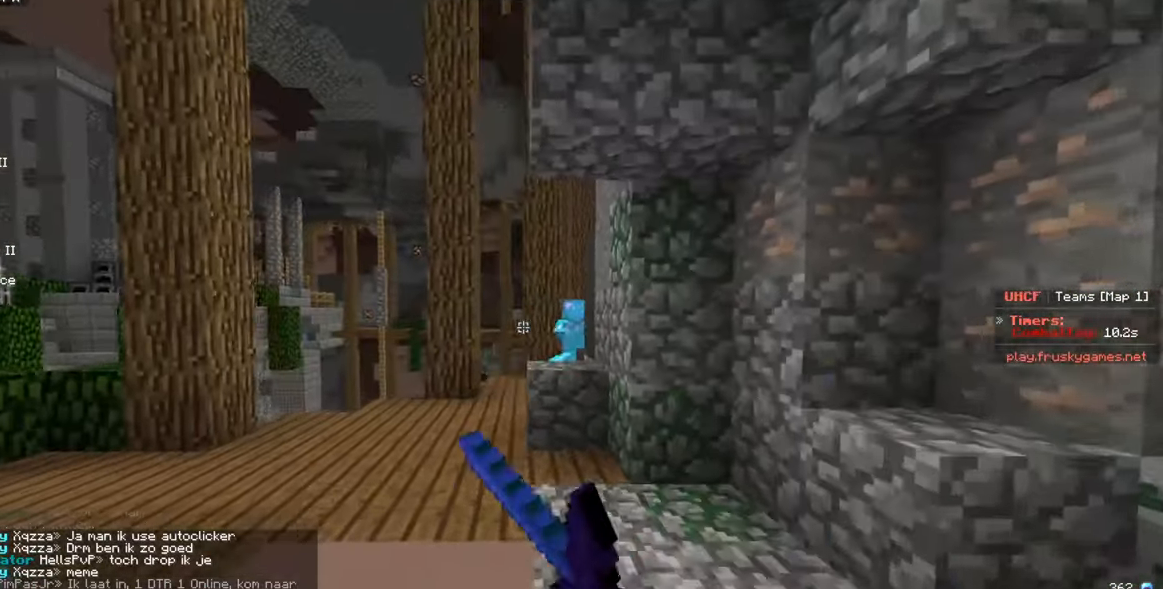
{"keys": ["a", "s"], "mouse": [], "events": [[50, "a", "down"], [100, "mouse_left", "down"], [116, "a", "up"], [216, "d", "down"], [250, "mouse_left", "up"], [316, "w", "up"], [383, "d", "up"], [466, "s", "down"], [483, "a", "down"]]}
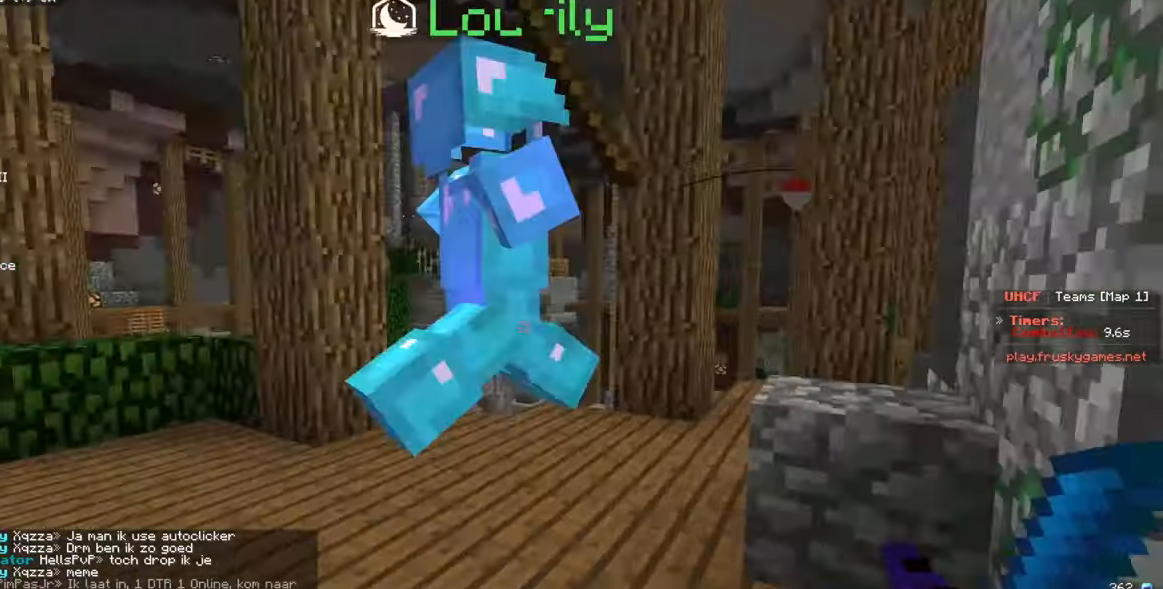
{"keys": ["d"], "mouse": [], "events": [[250, "w", "down"], [266, "s", "up"], [366, "w", "up"], [400, "d", "down"], [466, "a", "up"]]}
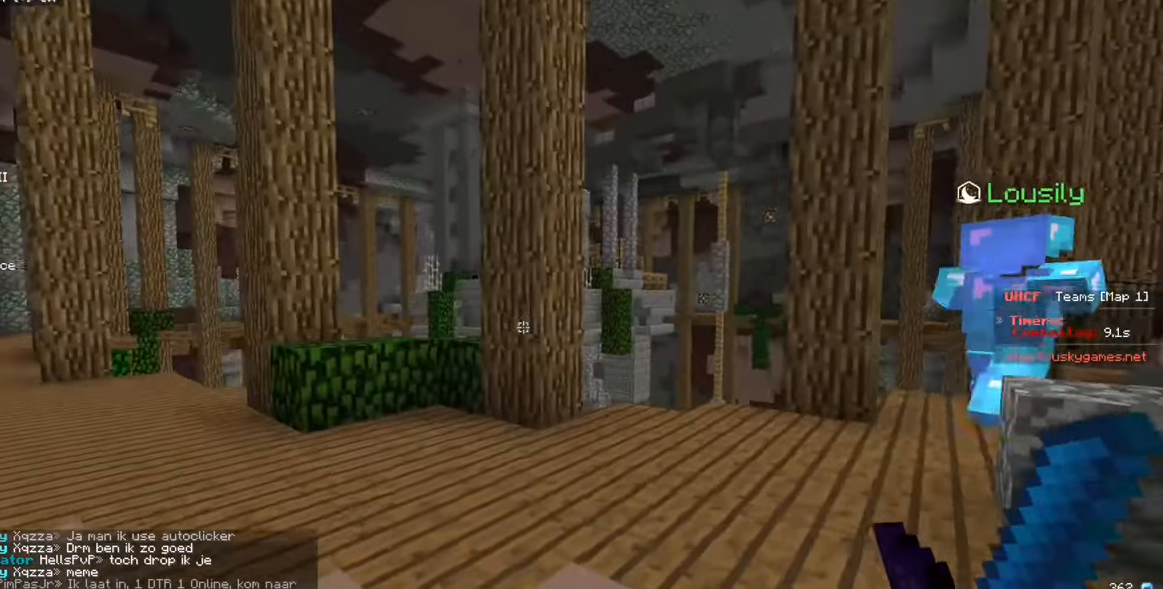
{"keys": ["a"], "mouse": [], "events": [[83, "a", "down"], [266, "d", "up"]]}
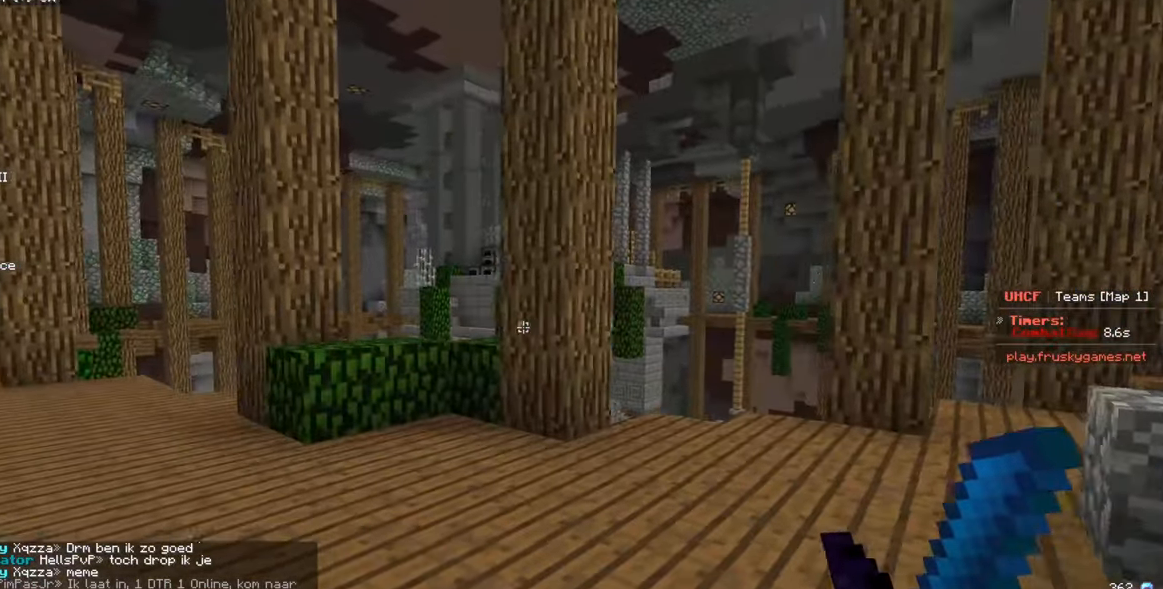
{"keys": ["d"], "mouse": [], "events": [[316, "a", "up"], [350, "d", "down"]]}
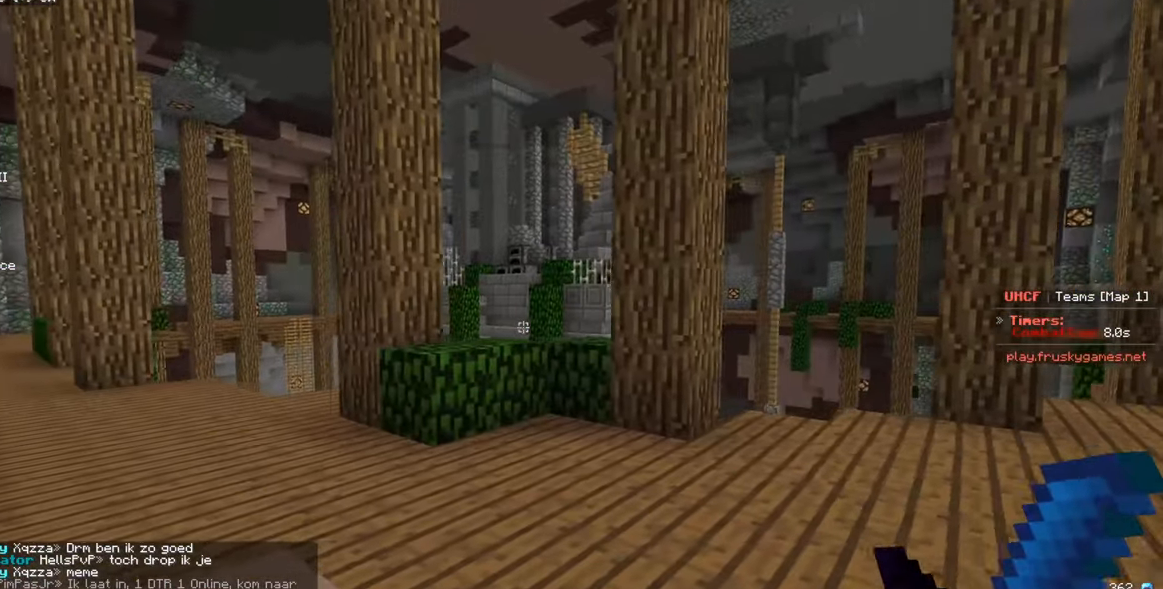
{"keys": [], "mouse": [], "events": [[116, "d", "up"]]}
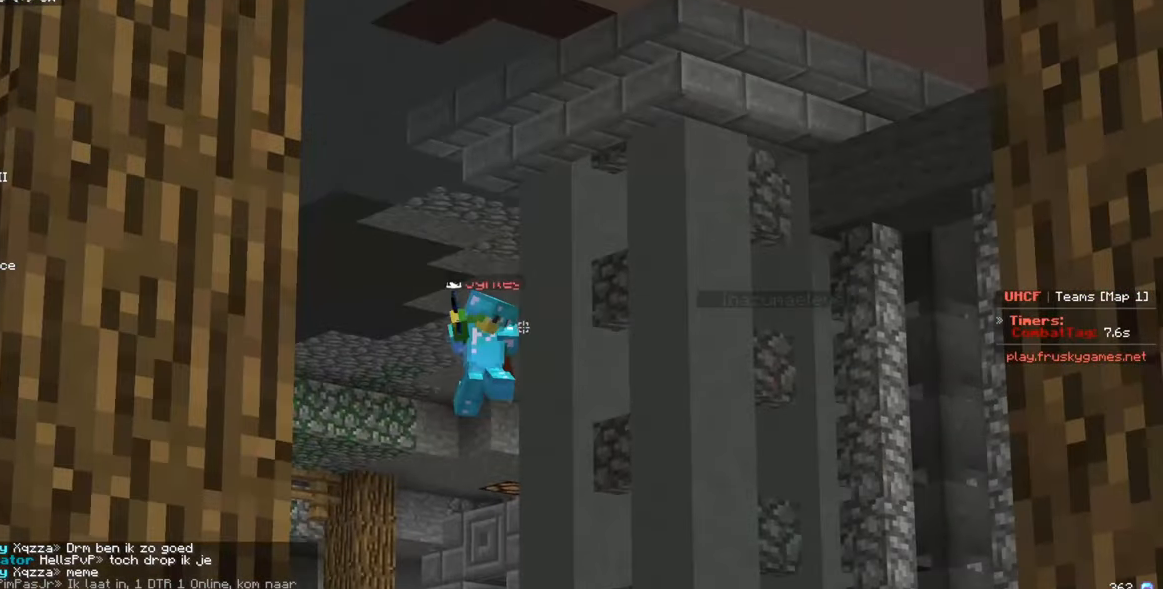
{"keys": [], "mouse": [], "events": []}
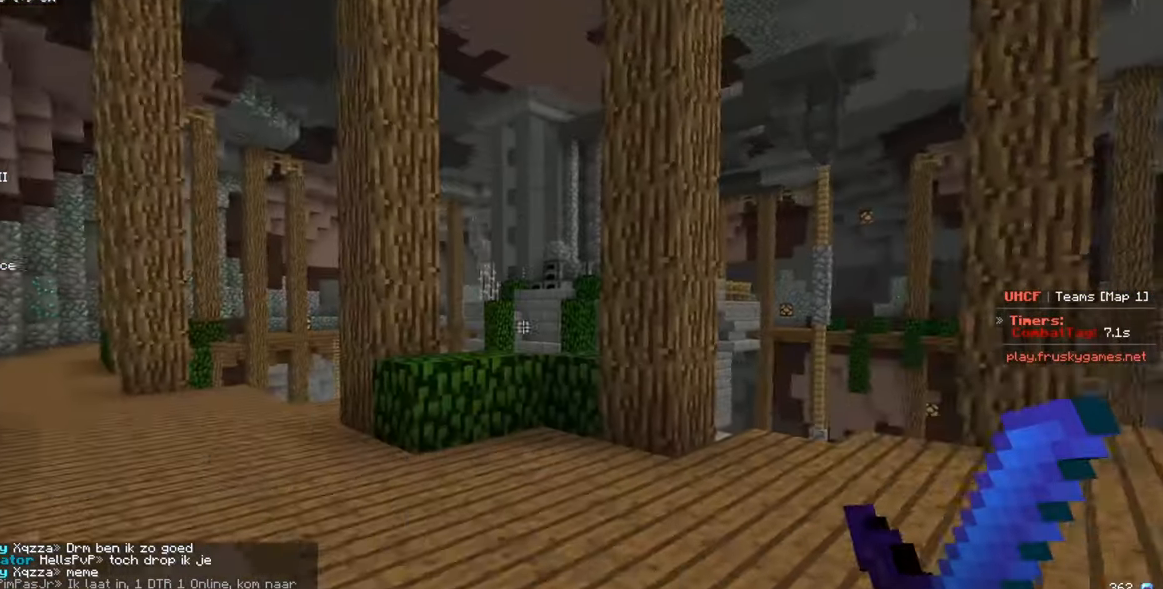
{"keys": ["a", "w"], "mouse": [], "events": [[316, "a", "down"], [350, "w", "down"]]}
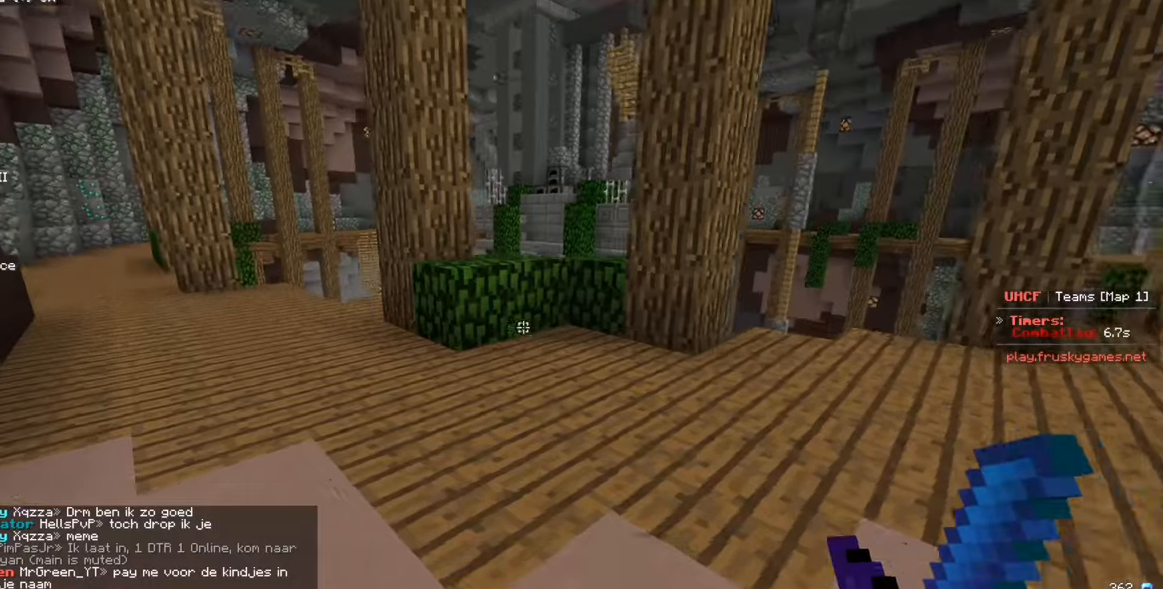
{"keys": [], "mouse": [], "events": [[117, "a", "up"], [117, "w", "up"], [200, "d", "down"], [317, "w", "down"], [417, "w", "up"], [433, "d", "up"]]}
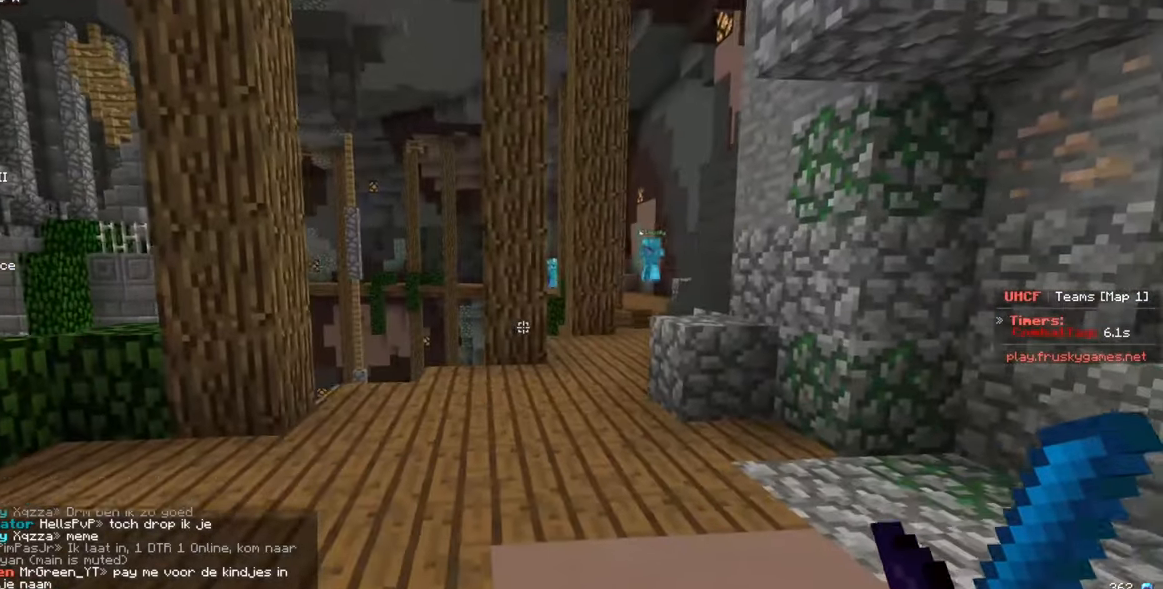
{"keys": [], "mouse": [], "events": []}
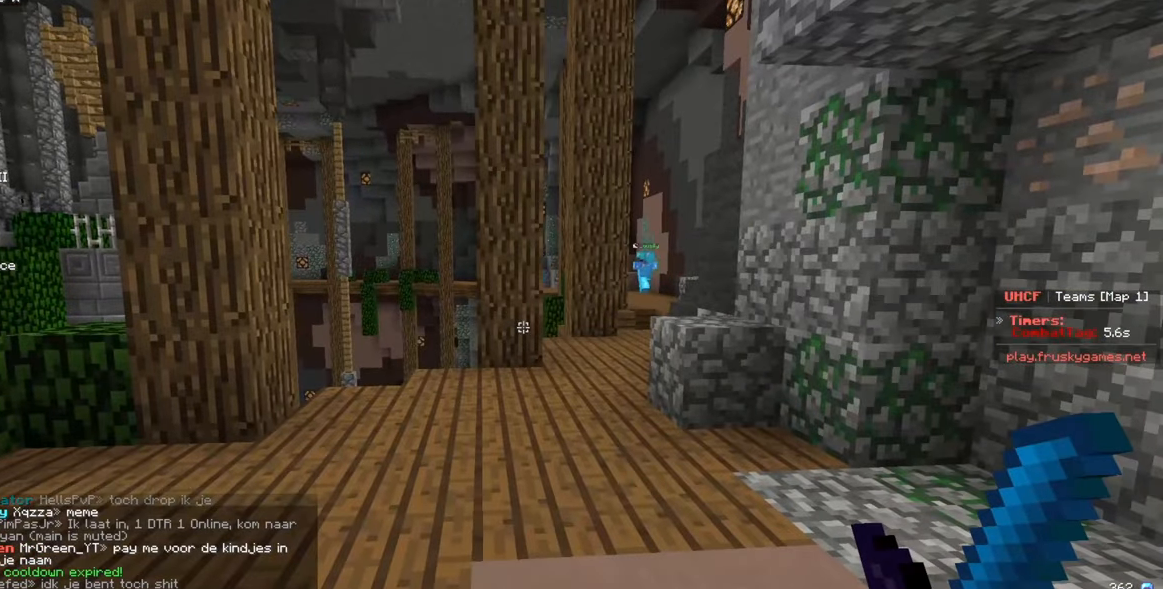
{"keys": [], "mouse": [], "events": []}
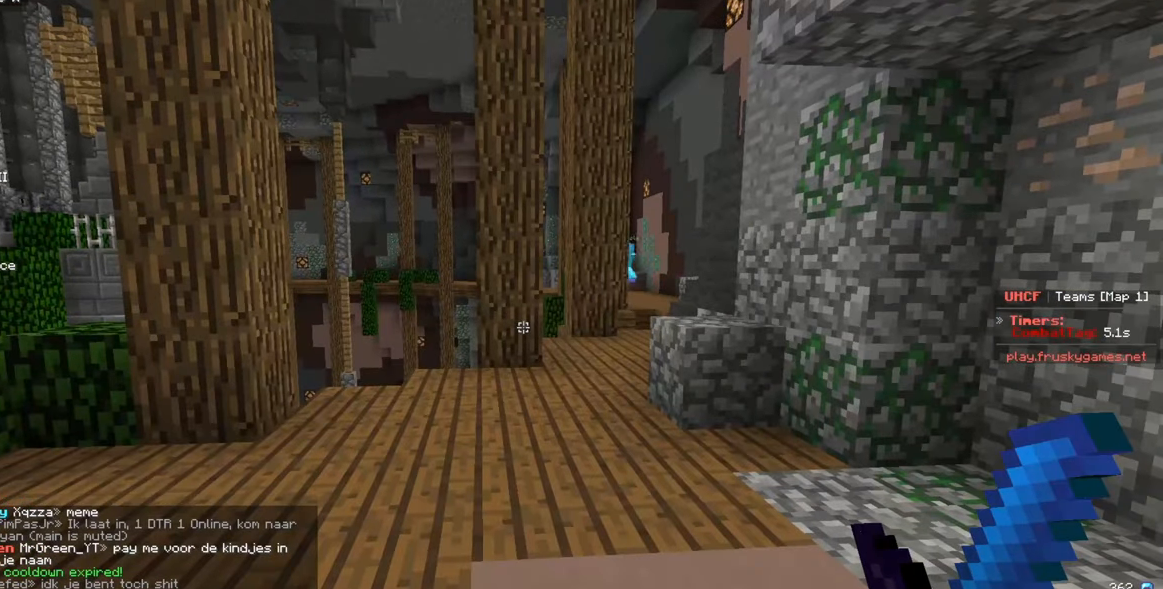
{"keys": ["d"], "mouse": [], "events": [[167, "d", "down"]]}
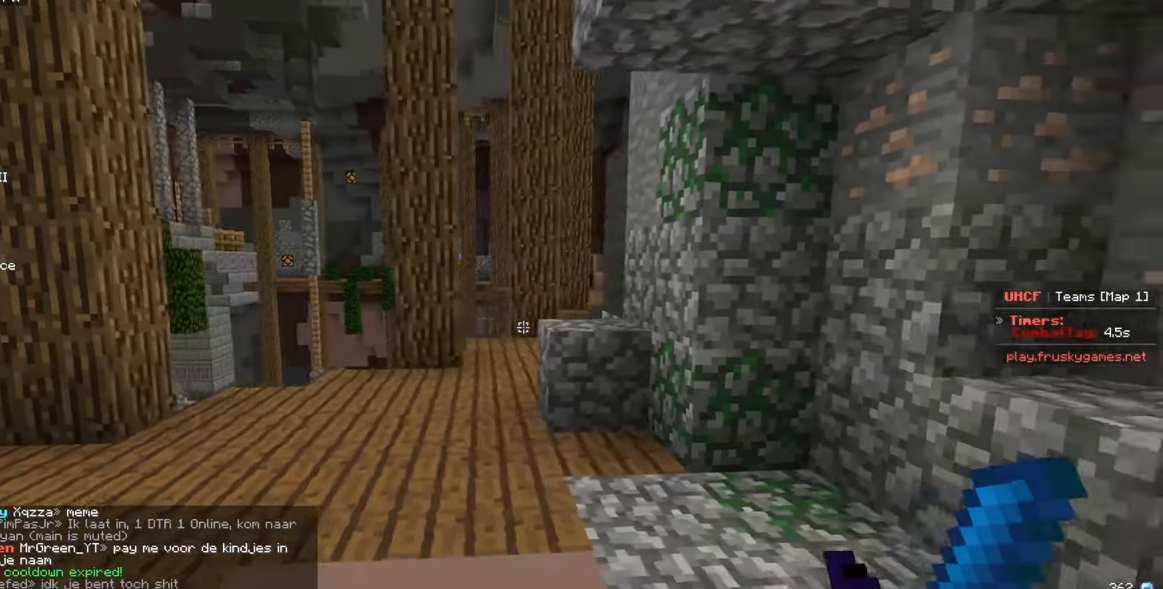
{"keys": ["a"], "mouse": [], "events": [[50, "d", "up"], [150, "a", "down"]]}
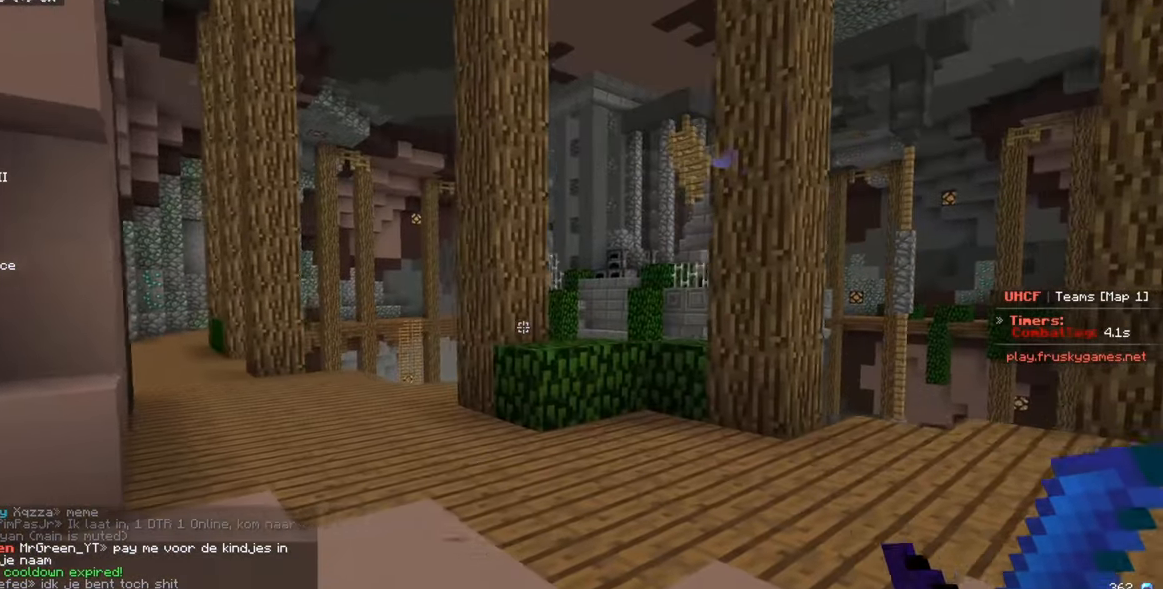
{"keys": ["d"], "mouse": [], "events": [[33, "a", "up"], [150, "d", "down"]]}
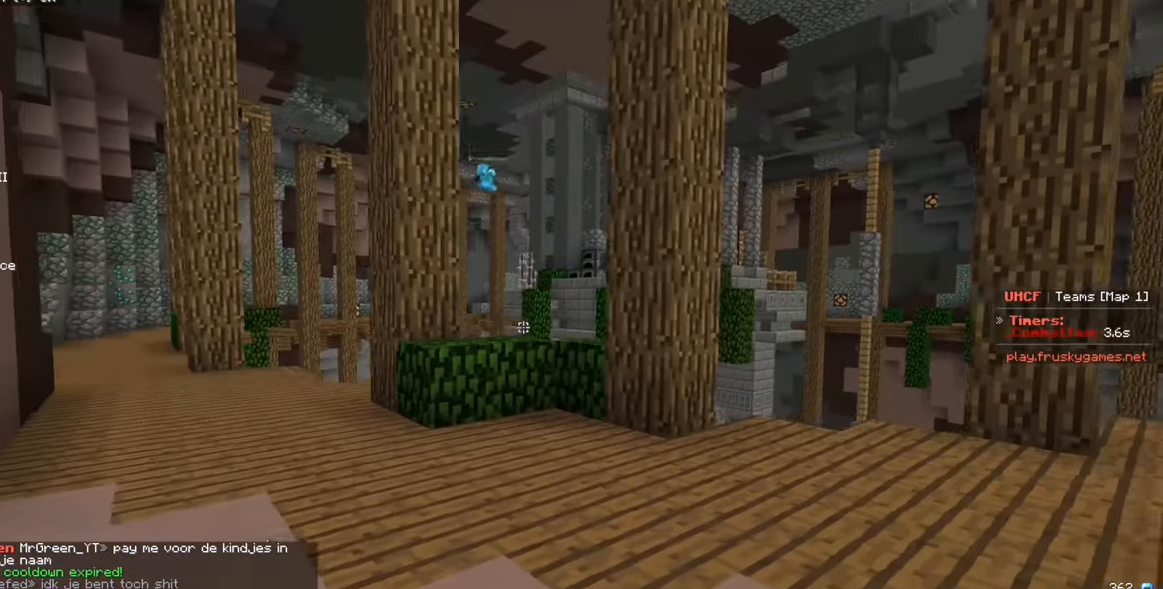
{"keys": [], "mouse": [], "events": [[67, "d", "up"], [100, "w", "down"], [350, "w", "up"]]}
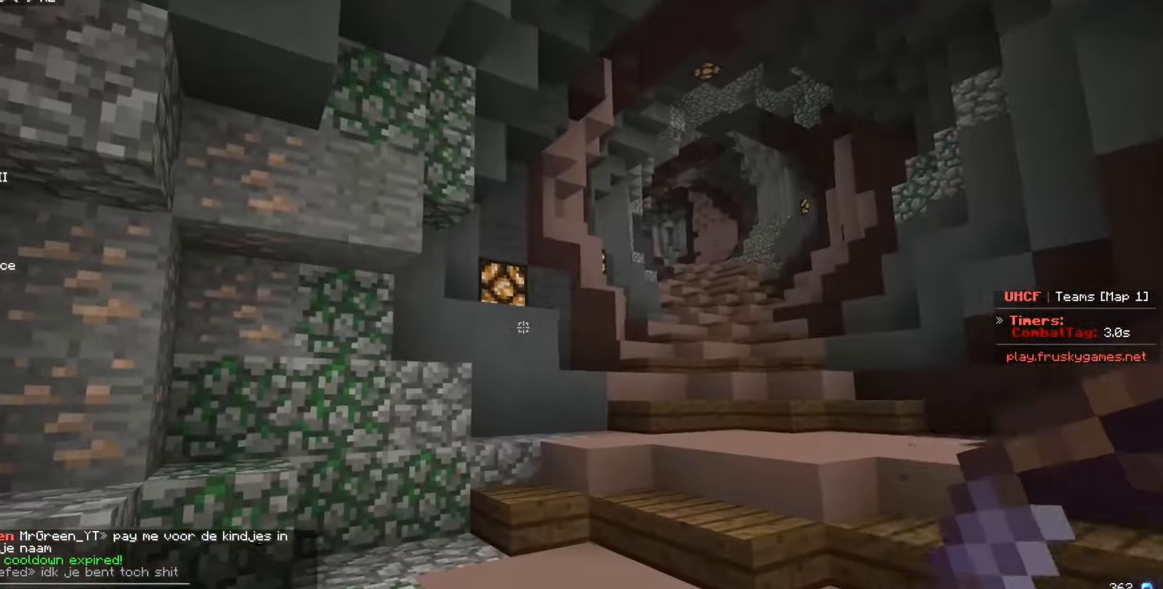
{"keys": ["d"], "mouse": [], "events": [[300, "d", "down"]]}
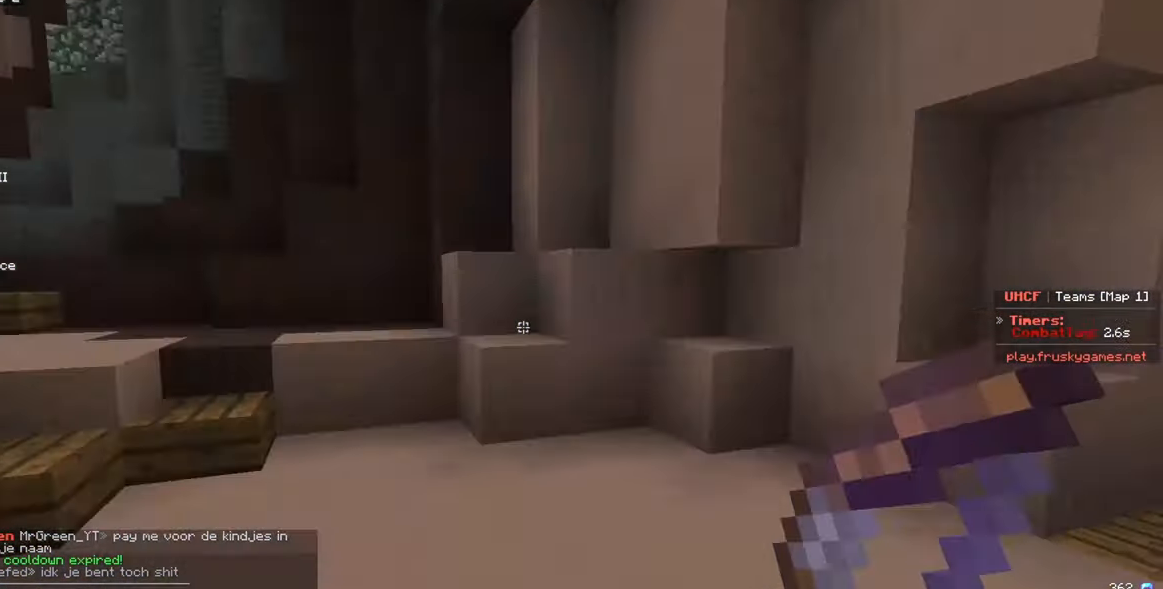
{"keys": ["w"], "mouse": [], "events": [[33, "d", "up"], [233, "w", "down"]]}
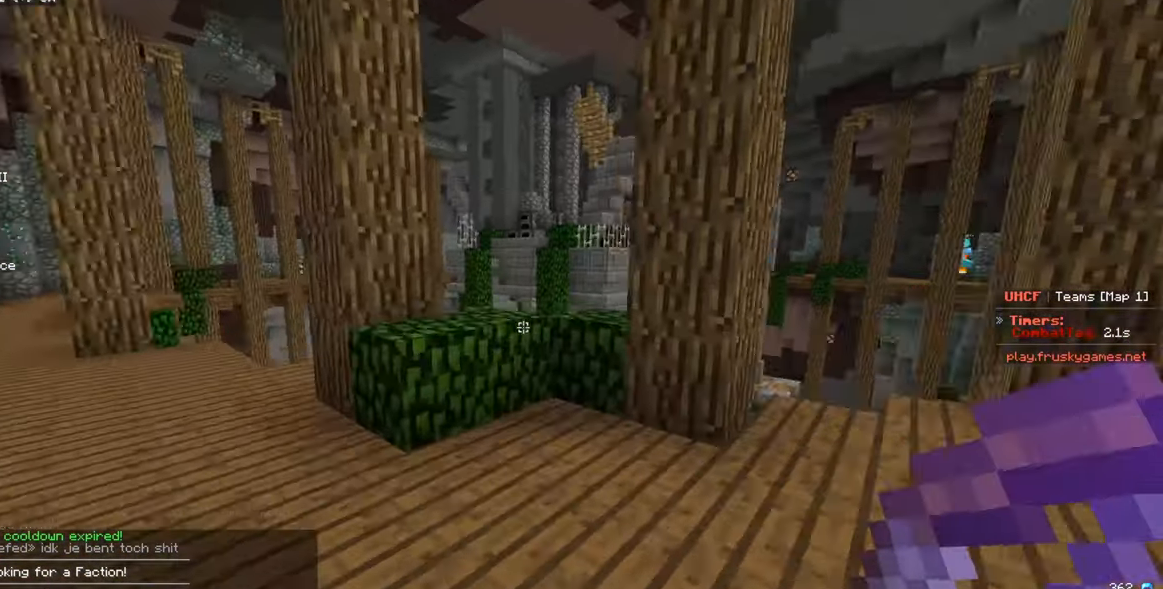
{"keys": ["a"], "mouse": [], "events": [[433, "a", "down"], [500, "w", "up"]]}